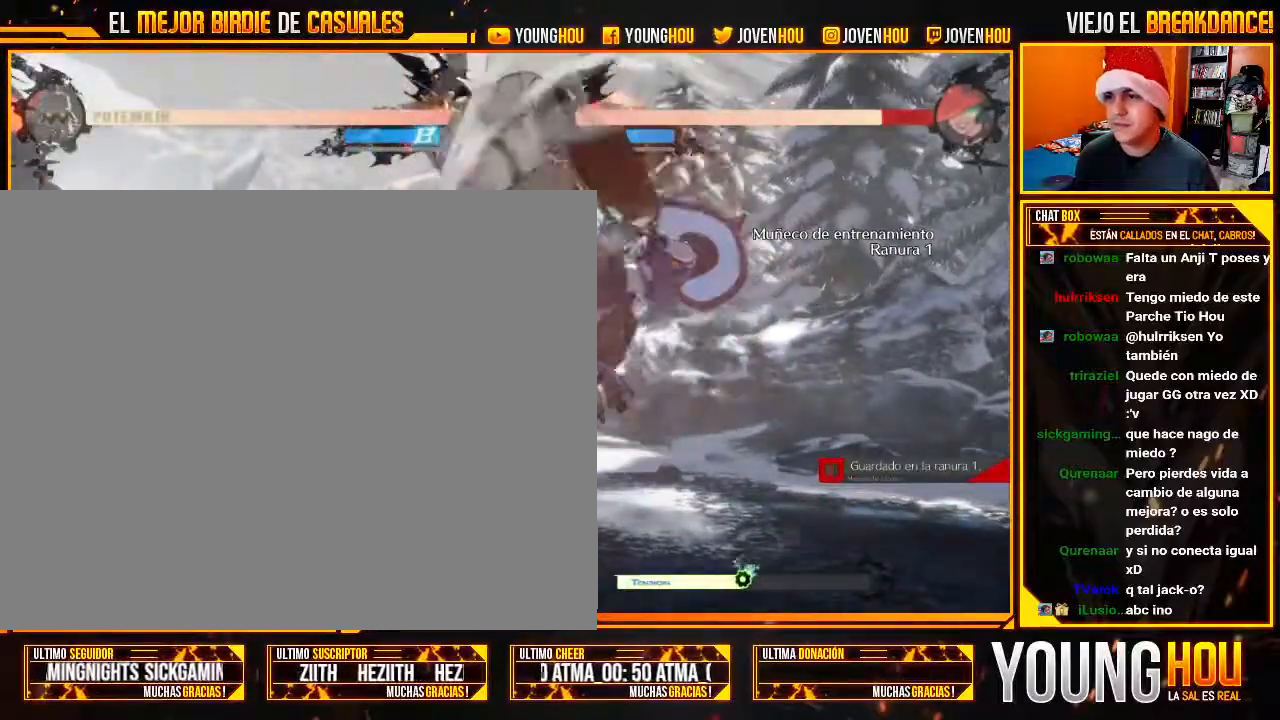
Gameplay with a controller (arcade stick); each line is a JSON object with the inputs held at the frame after it (dt_ms = milliseconds from this image to that frame). "events" lists button and stick changes between this image and that frame as [ms after this image, input, new state], when the widget could be followed in between. Not read: L3 R3.
{"dt_ms": 500, "buttons": [], "left_stick": "center"}
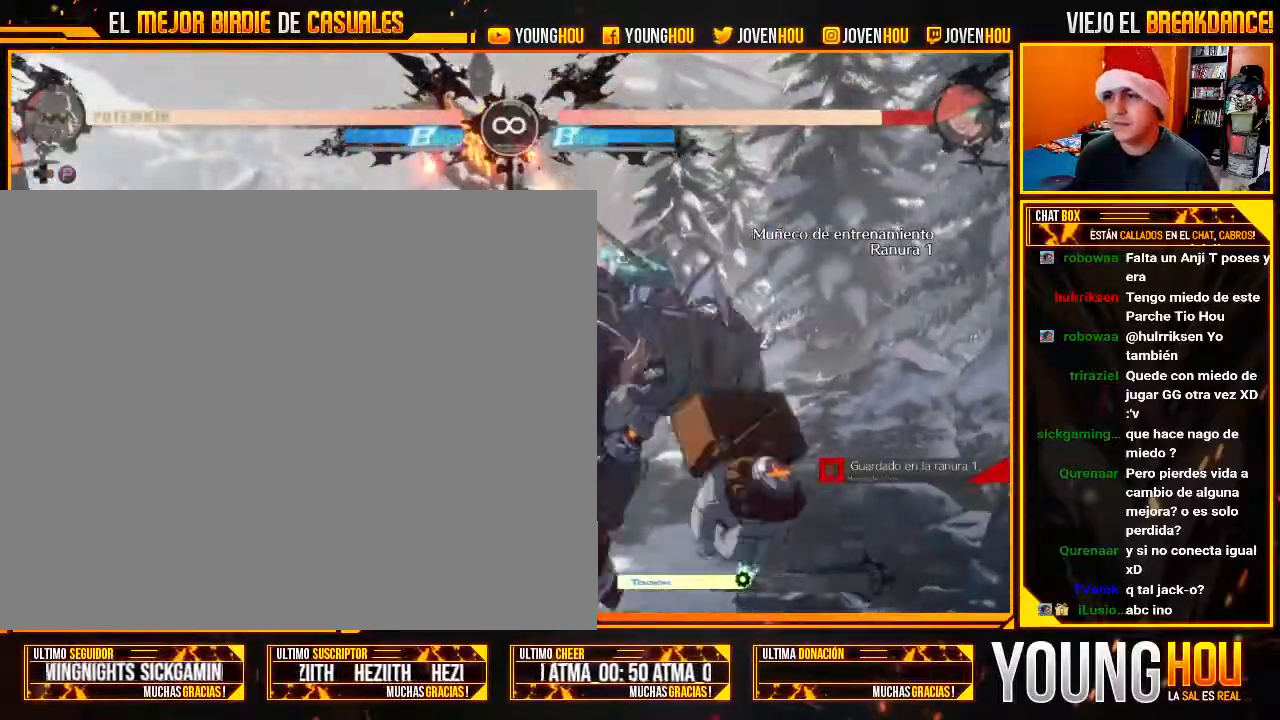
{"dt_ms": 500, "buttons": [], "left_stick": "center"}
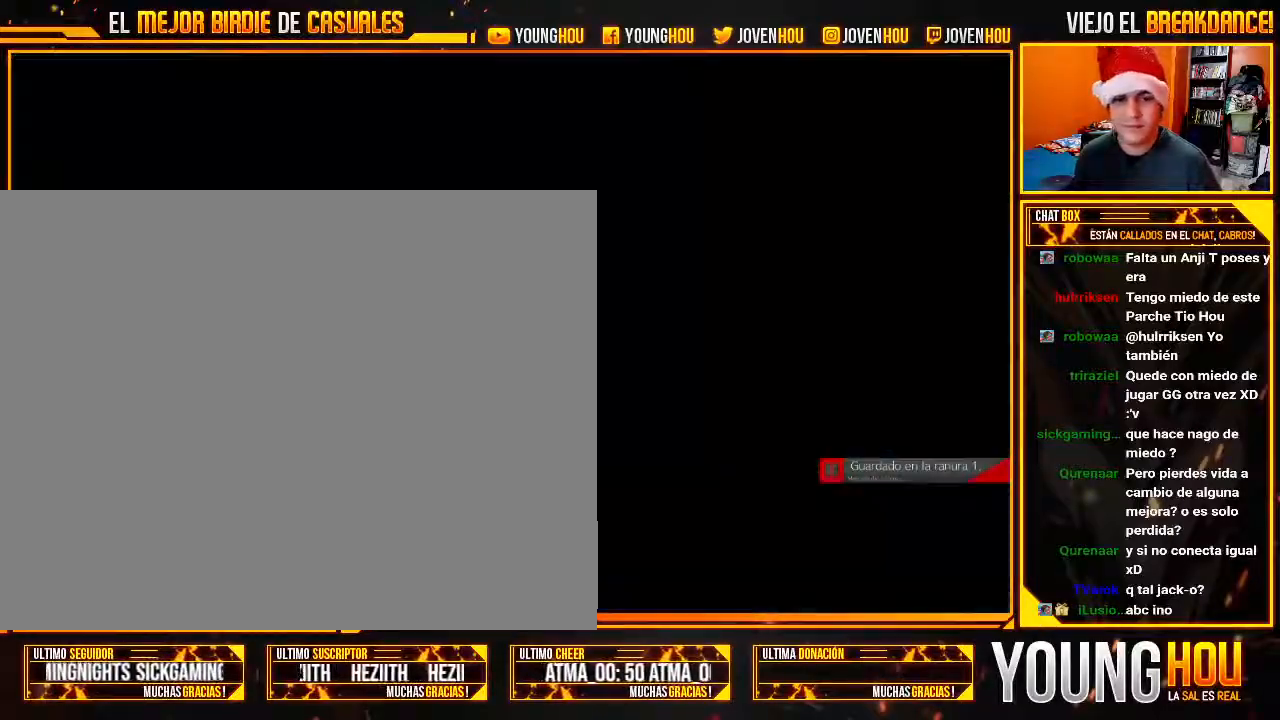
{"dt_ms": 500, "buttons": [], "left_stick": "right", "events": [[321, "L1", "down"], [393, "L1", "up"], [500, "left_stick", "right"]]}
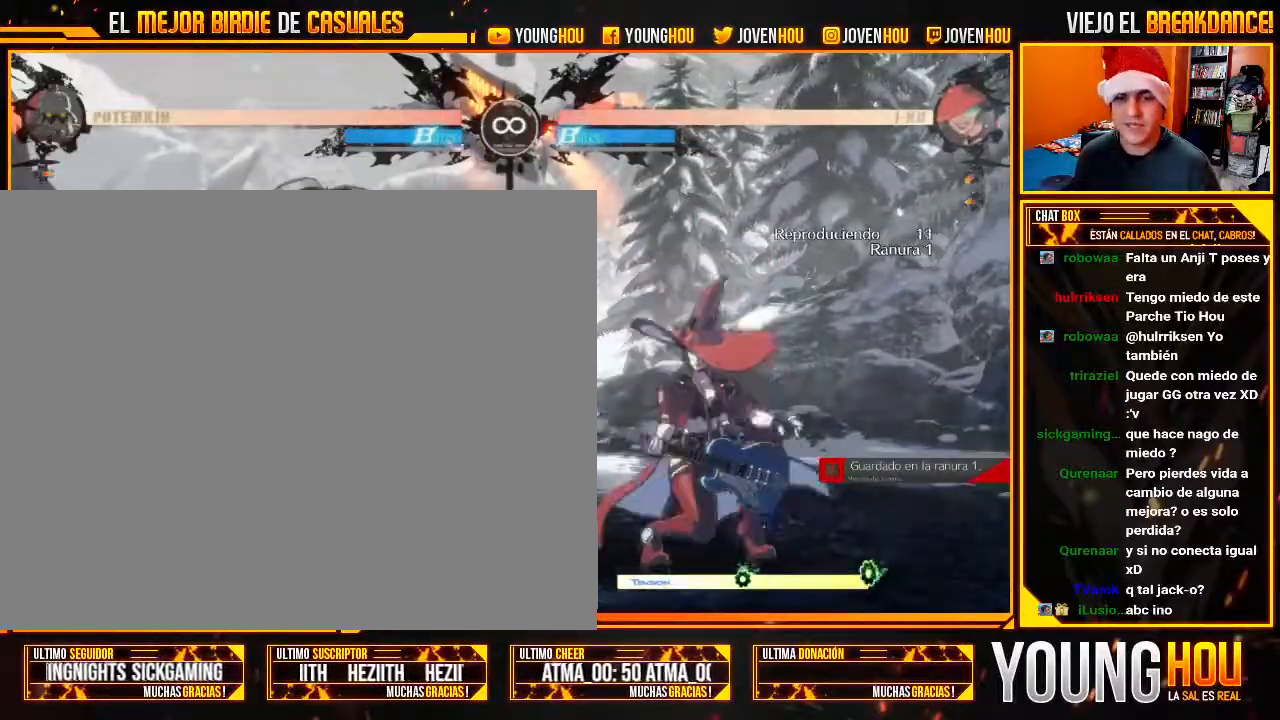
{"dt_ms": 500, "buttons": [], "left_stick": "down-left"}
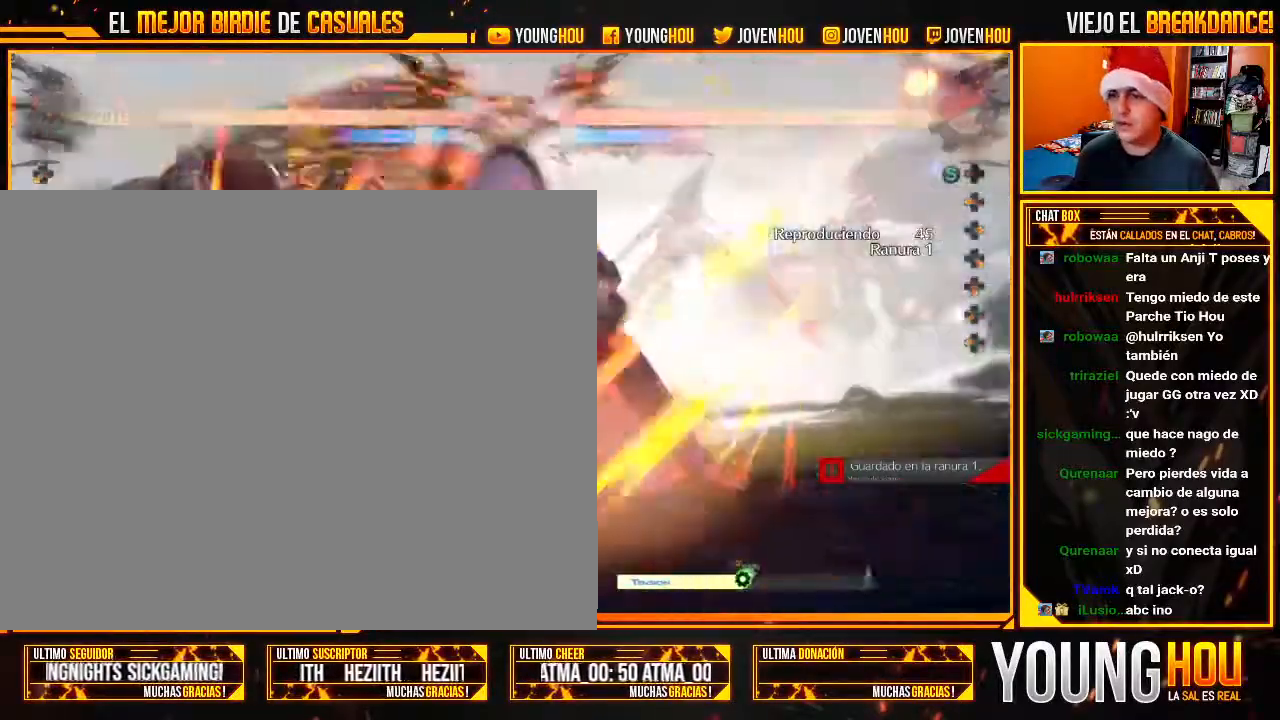
{"dt_ms": 500, "buttons": [], "left_stick": "down-left", "events": []}
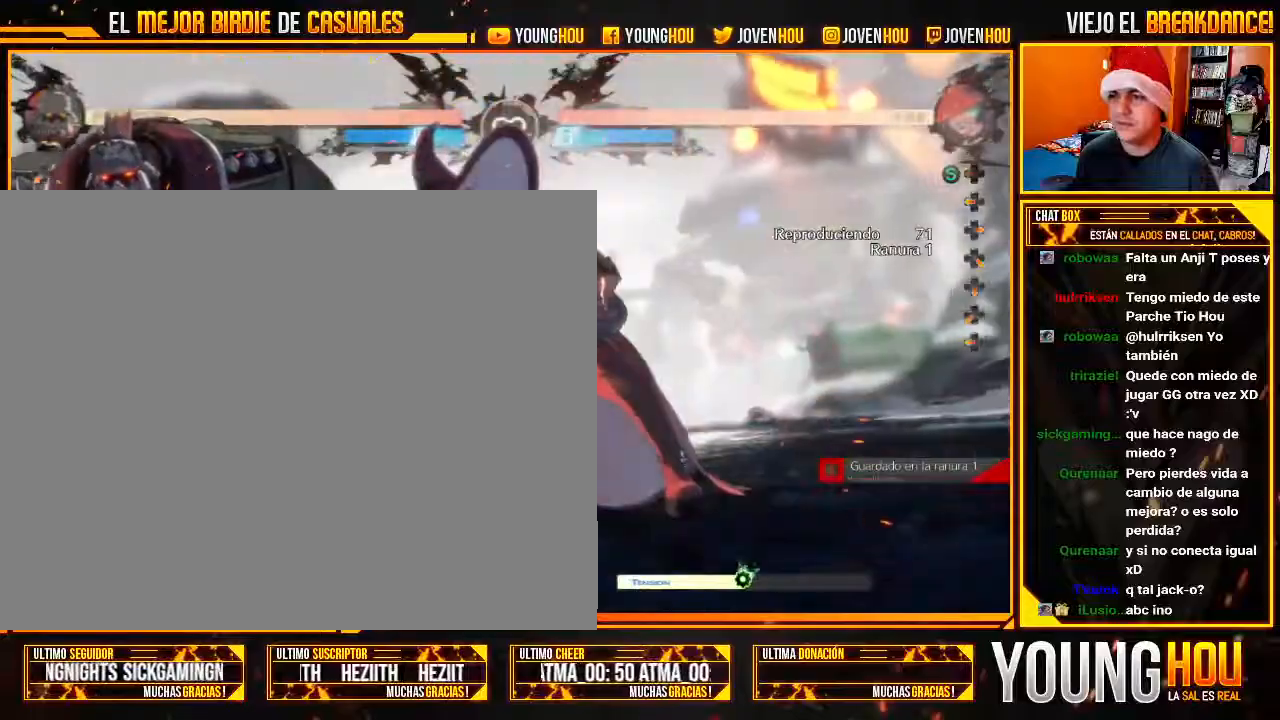
{"dt_ms": 500, "buttons": [], "left_stick": "down-left", "events": []}
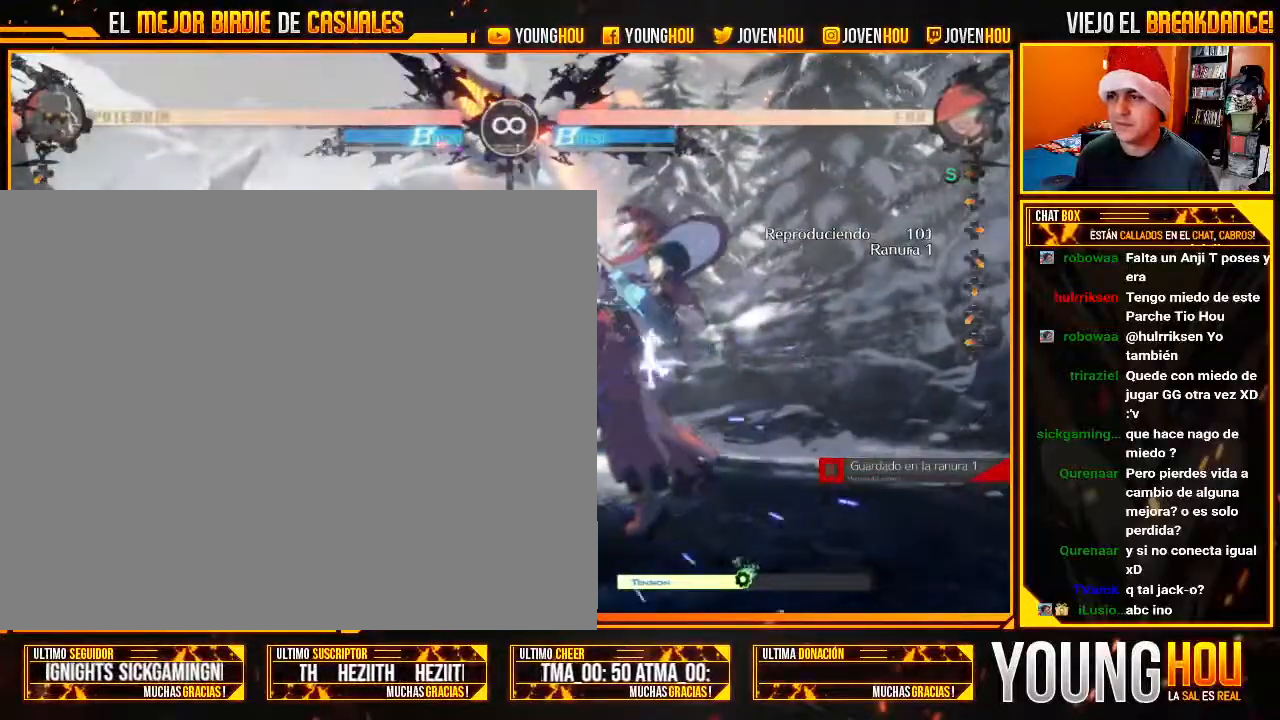
{"dt_ms": 500, "buttons": [], "left_stick": "right", "events": [[429, "left_stick", "right"]]}
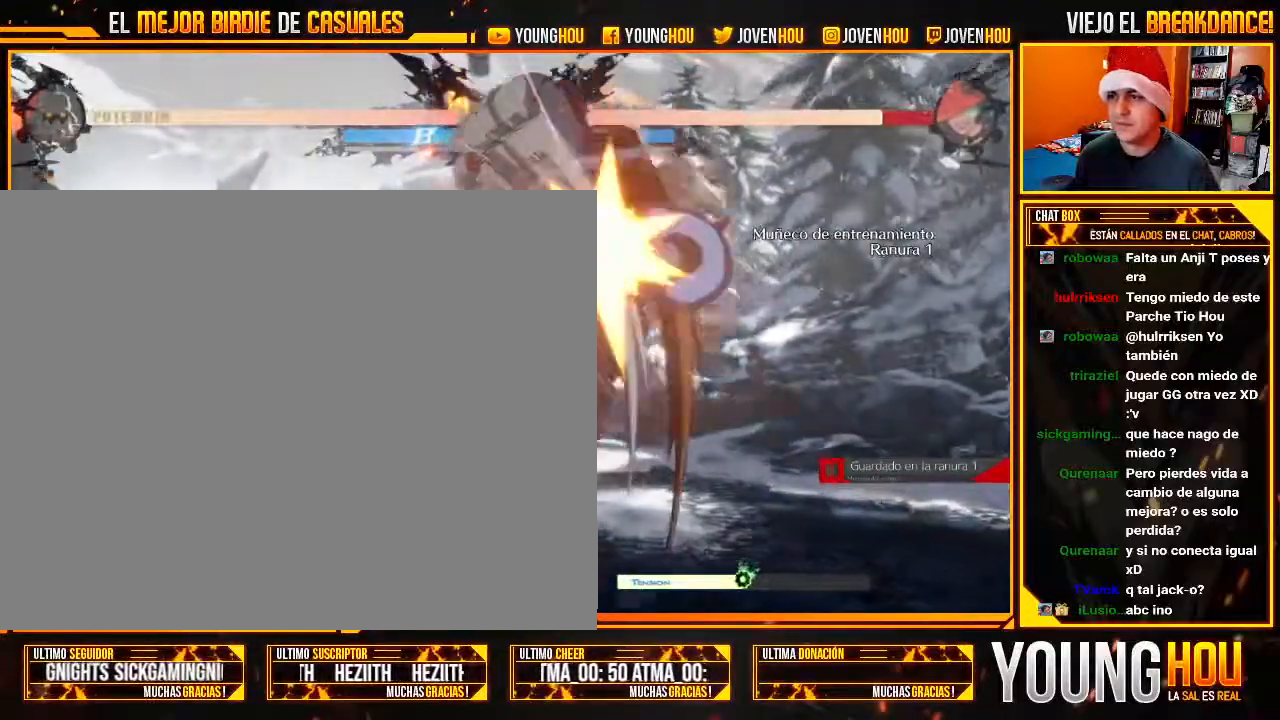
{"dt_ms": 500, "buttons": [], "left_stick": "right", "events": [[54, "left_stick", "down"], [161, "CIRCLE", "down"], [196, "left_stick", "right"], [214, "CIRCLE", "up"], [268, "left_stick", "center"], [429, "left_stick", "right"]]}
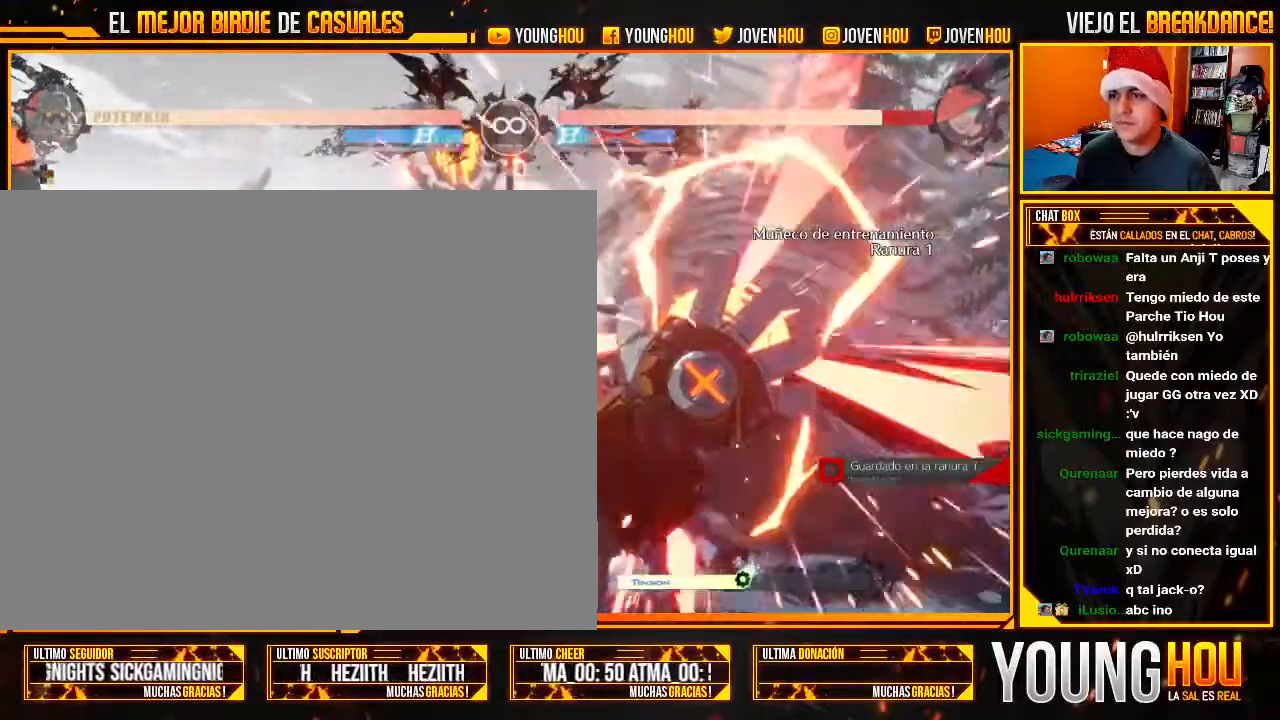
{"dt_ms": 1000, "buttons": [], "left_stick": "center"}
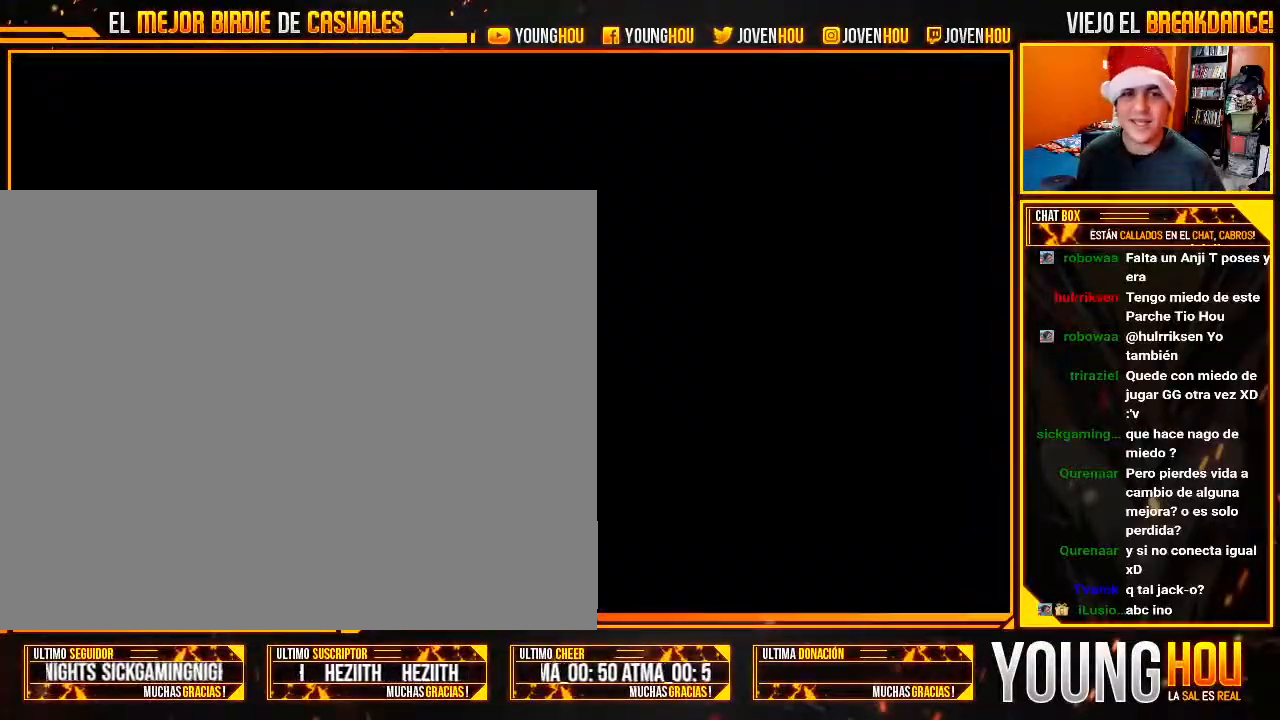
{"dt_ms": 500, "buttons": ["L2"], "left_stick": "center", "events": [[286, "L2", "down"]]}
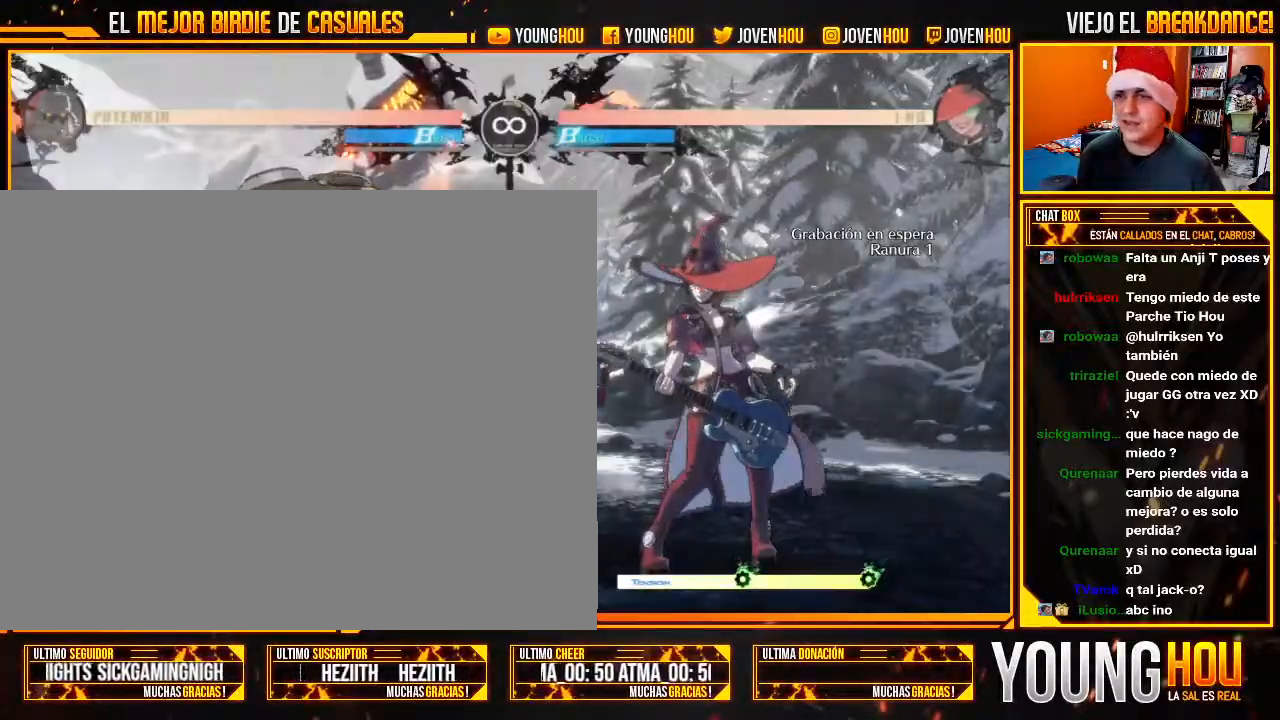
{"dt_ms": 500, "buttons": [], "left_stick": "up", "events": [[36, "left_stick", "left"], [107, "left_stick", "center"], [161, "left_stick", "left"], [393, "left_stick", "down"], [482, "L2", "up"], [500, "left_stick", "up"]]}
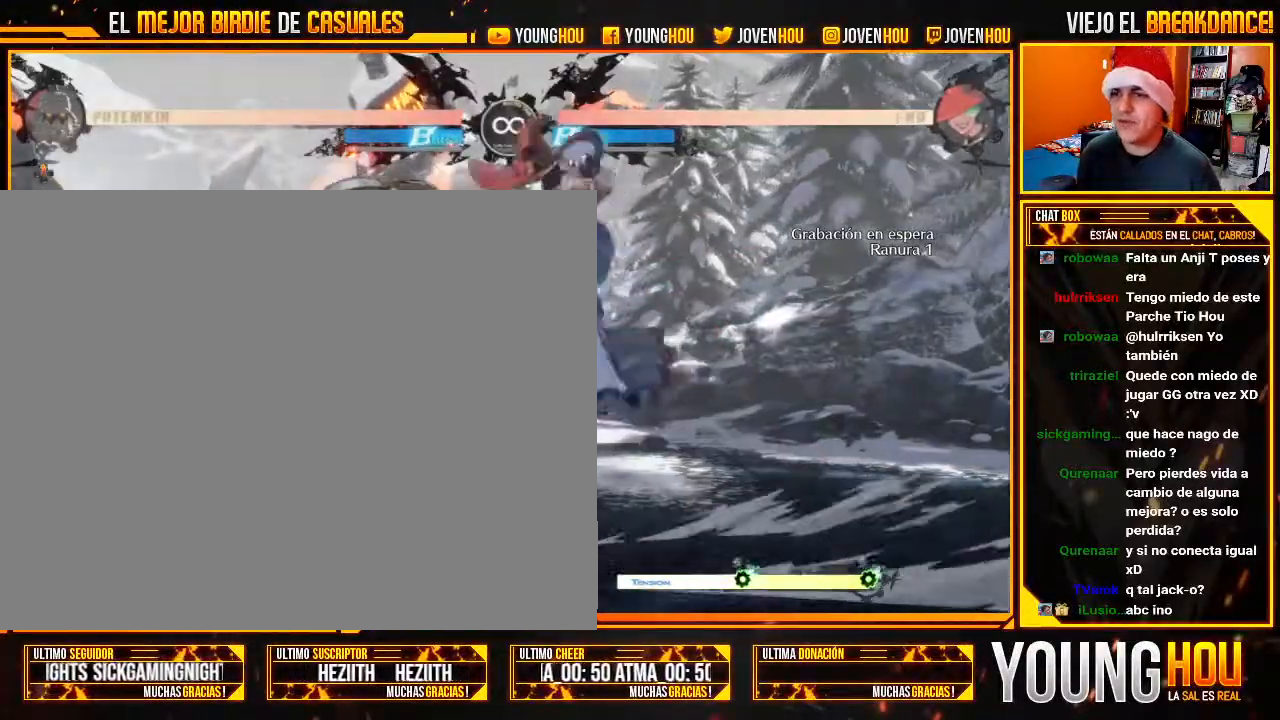
{"dt_ms": 1000, "buttons": [], "left_stick": "center"}
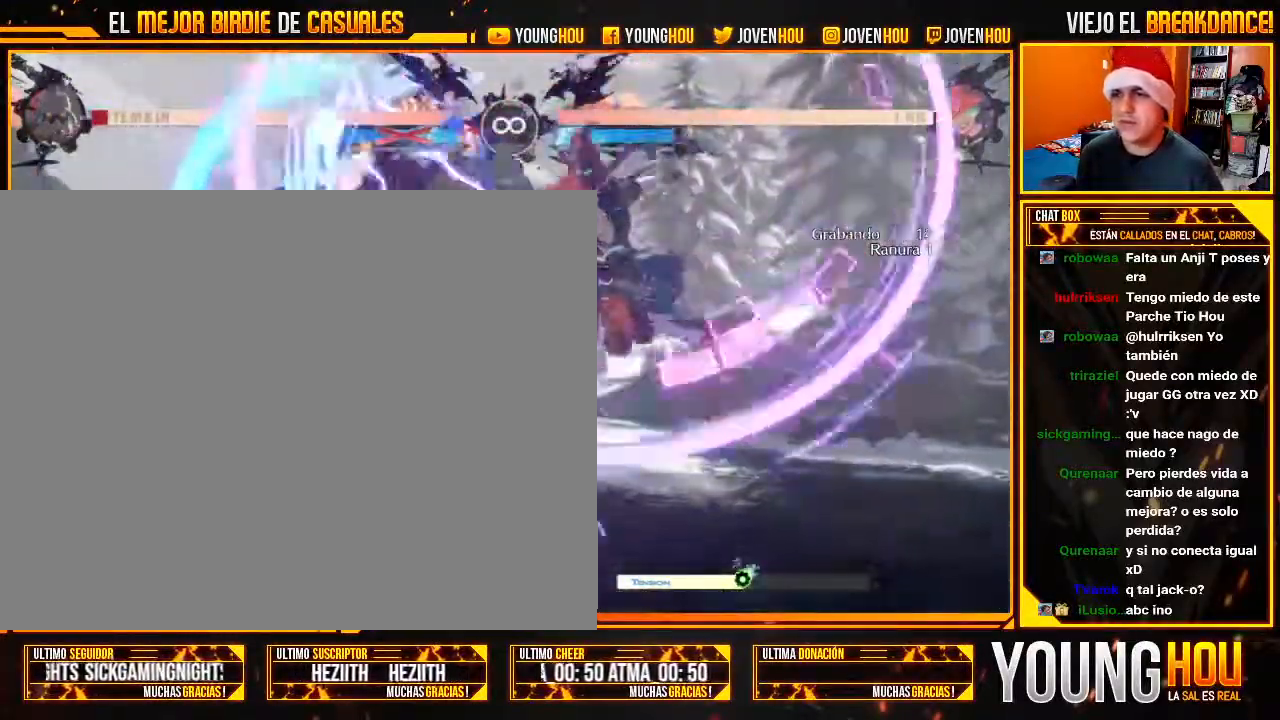
{"dt_ms": 500, "buttons": [], "left_stick": "center", "events": []}
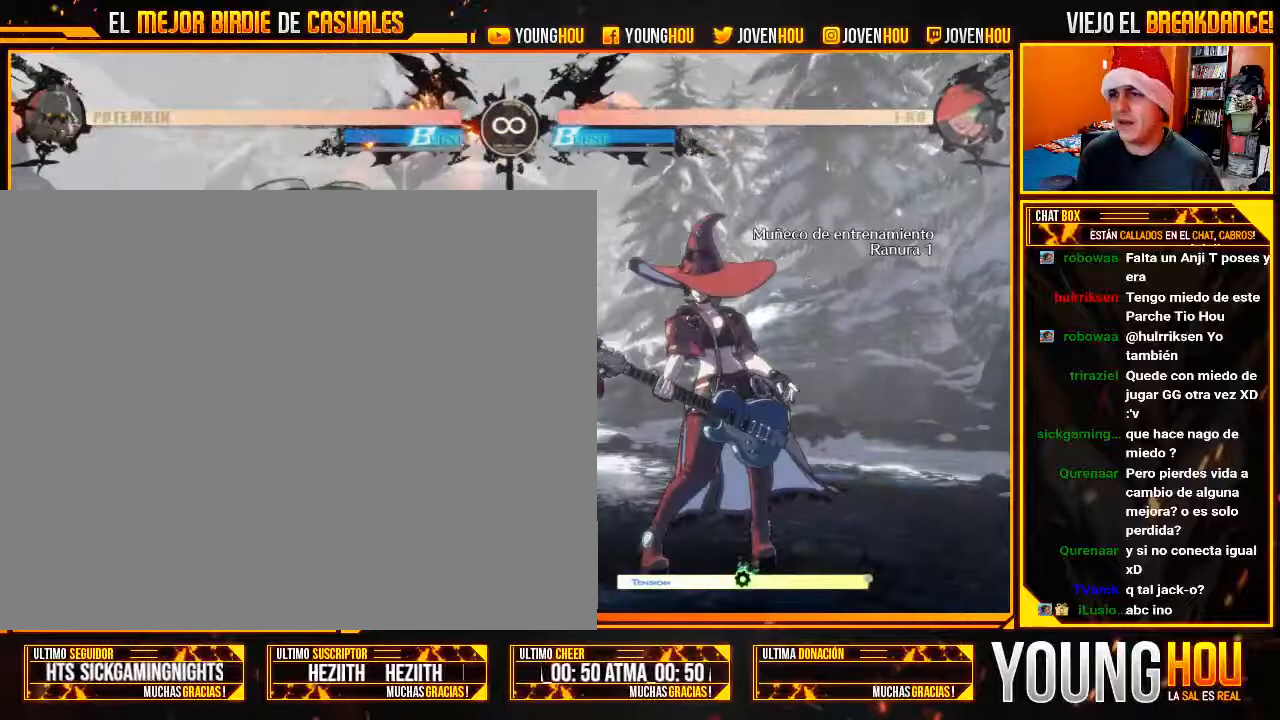
{"dt_ms": 500, "buttons": [], "left_stick": "left", "events": [[161, "L1", "down"], [232, "L1", "up"], [321, "left_stick", "left"]]}
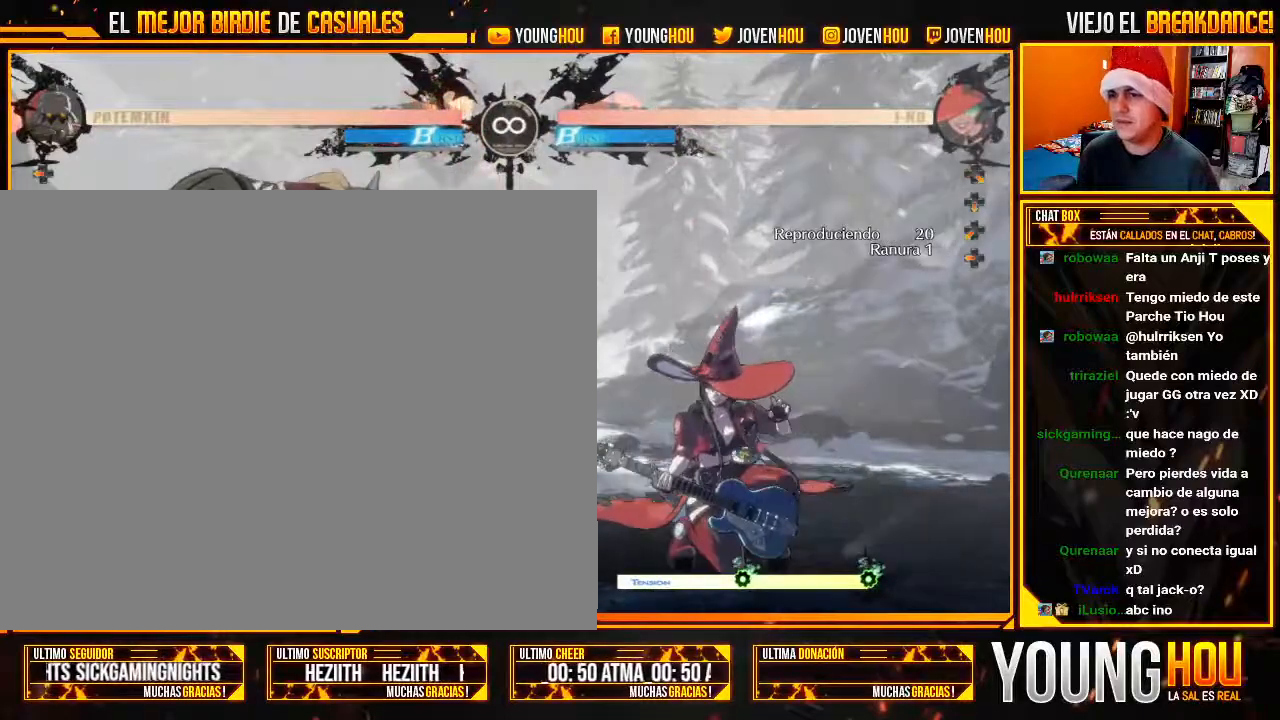
{"dt_ms": 500, "buttons": [], "left_stick": "left", "events": [[36, "left_stick", "down-left"], [268, "left_stick", "left"]]}
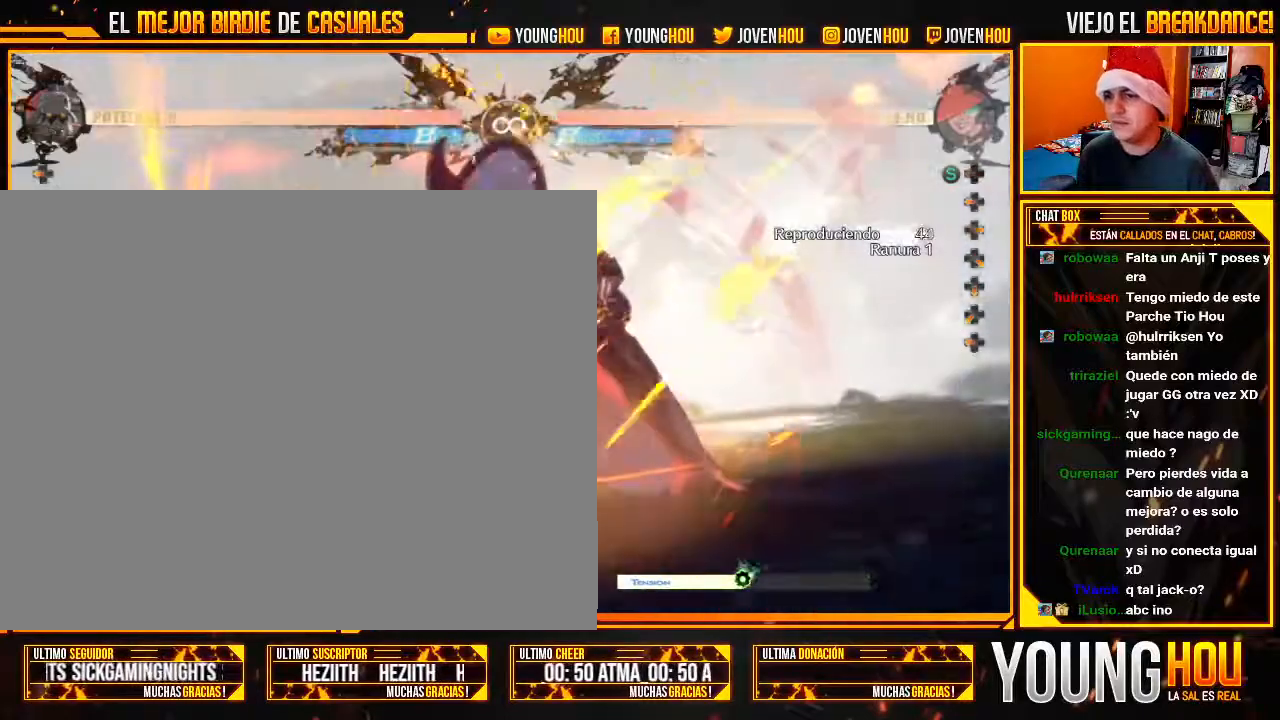
{"dt_ms": 500, "buttons": [], "left_stick": "down-left", "events": [[411, "left_stick", "down-left"]]}
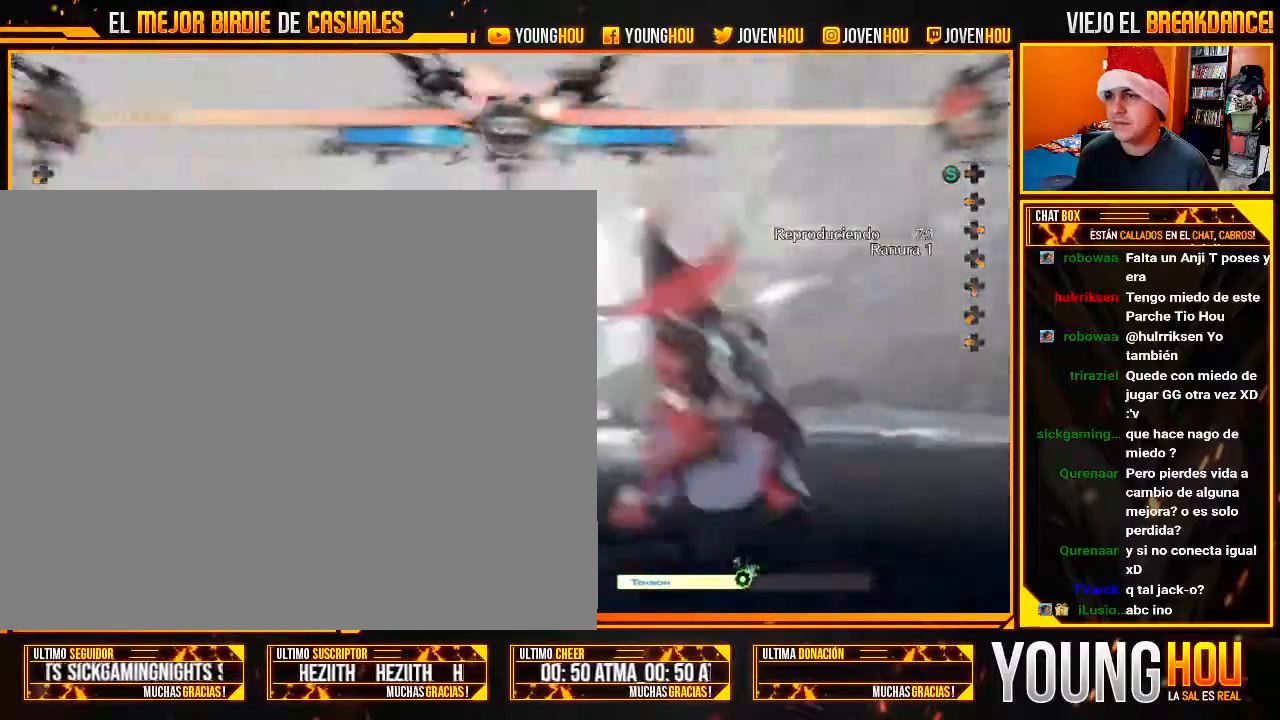
{"dt_ms": 500, "buttons": ["CIRCLE"], "left_stick": "down-left", "events": [[482, "CIRCLE", "down"]]}
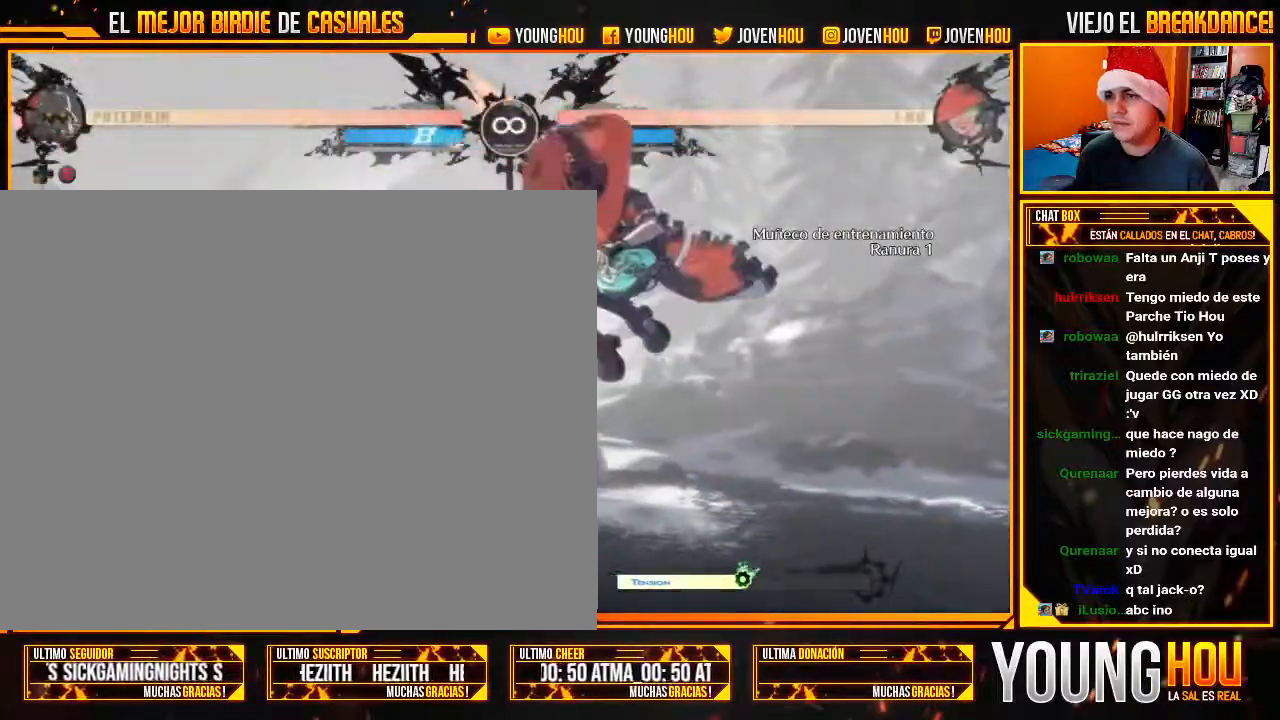
{"dt_ms": 500, "buttons": [], "left_stick": "center"}
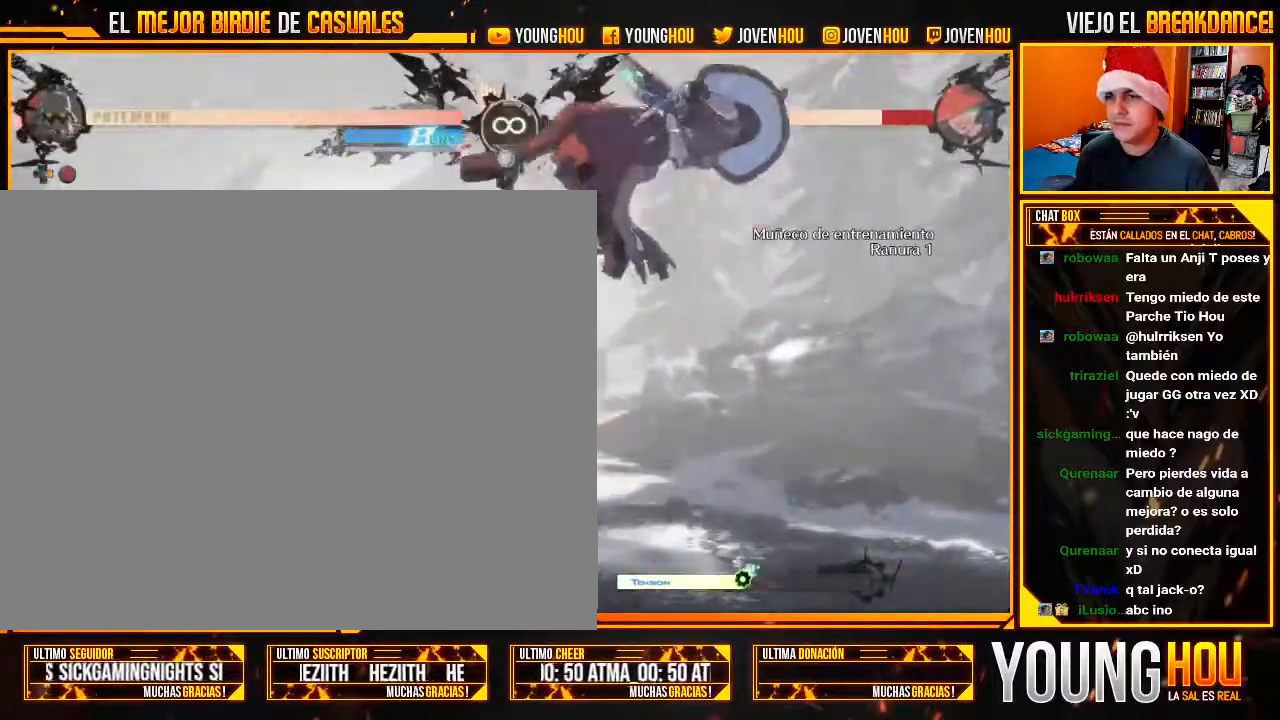
{"dt_ms": 1000, "buttons": [], "left_stick": "center"}
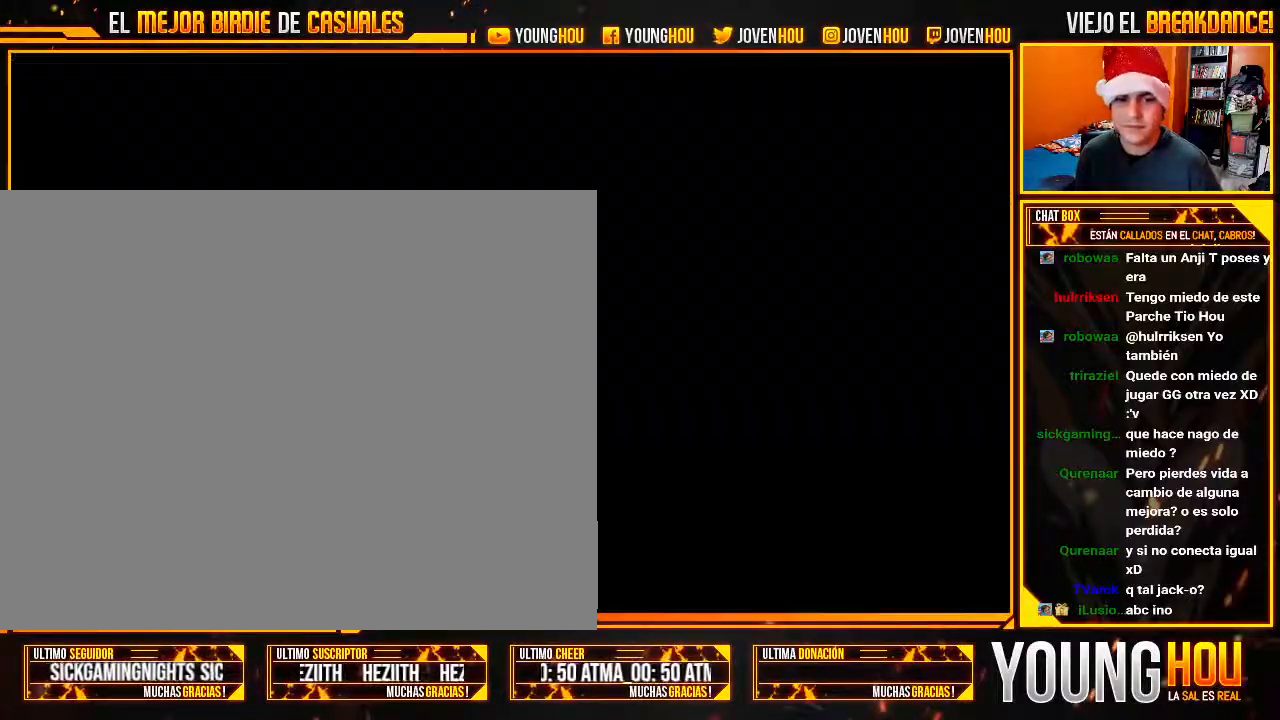
{"dt_ms": 500, "buttons": [], "left_stick": "center", "events": [[161, "left_stick", "right"], [357, "L1", "down"], [393, "left_stick", "center"], [429, "L1", "up"]]}
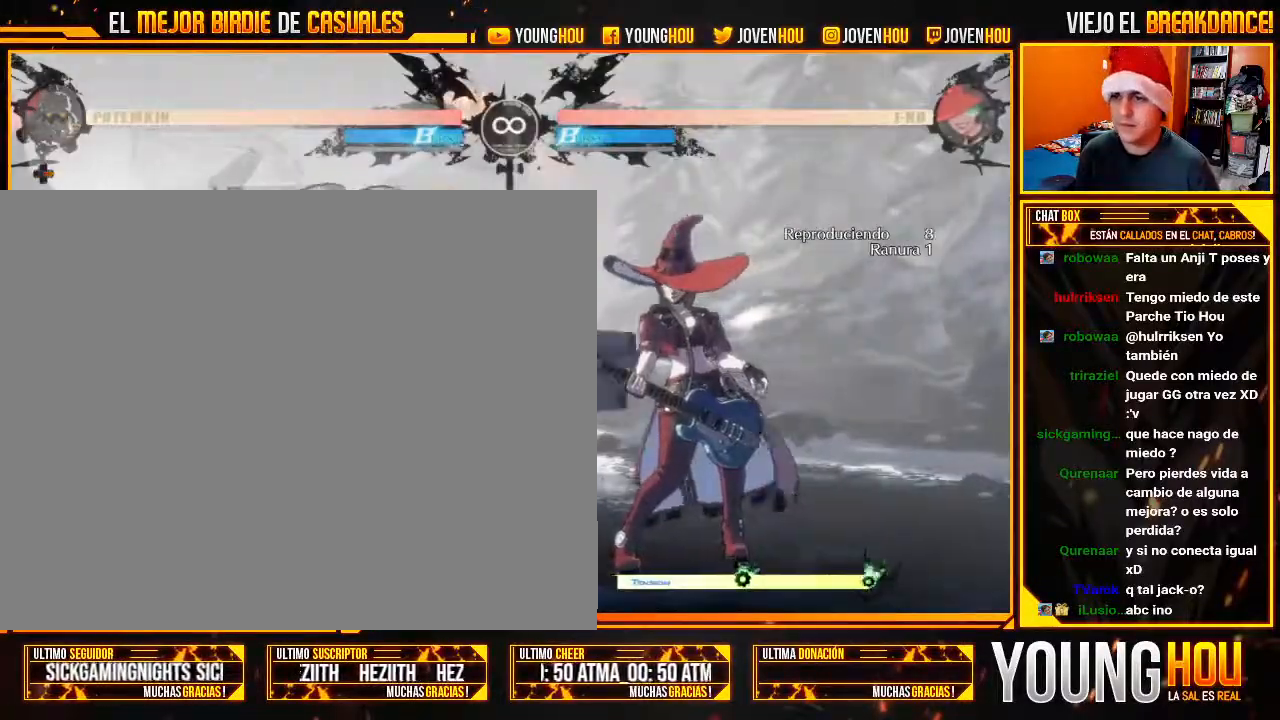
{"dt_ms": 500, "buttons": [], "left_stick": "left", "events": [[36, "left_stick", "right"], [304, "left_stick", "left"]]}
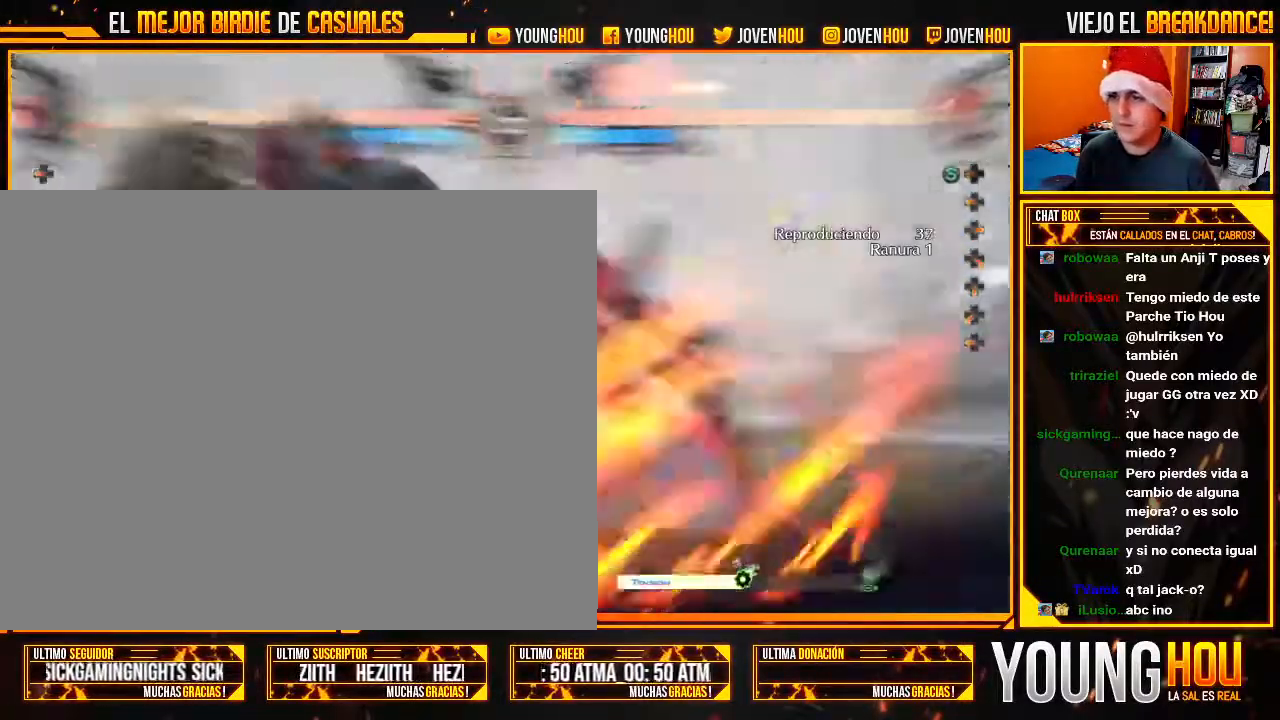
{"dt_ms": 500, "buttons": [], "left_stick": "down-left", "events": [[357, "left_stick", "down-left"]]}
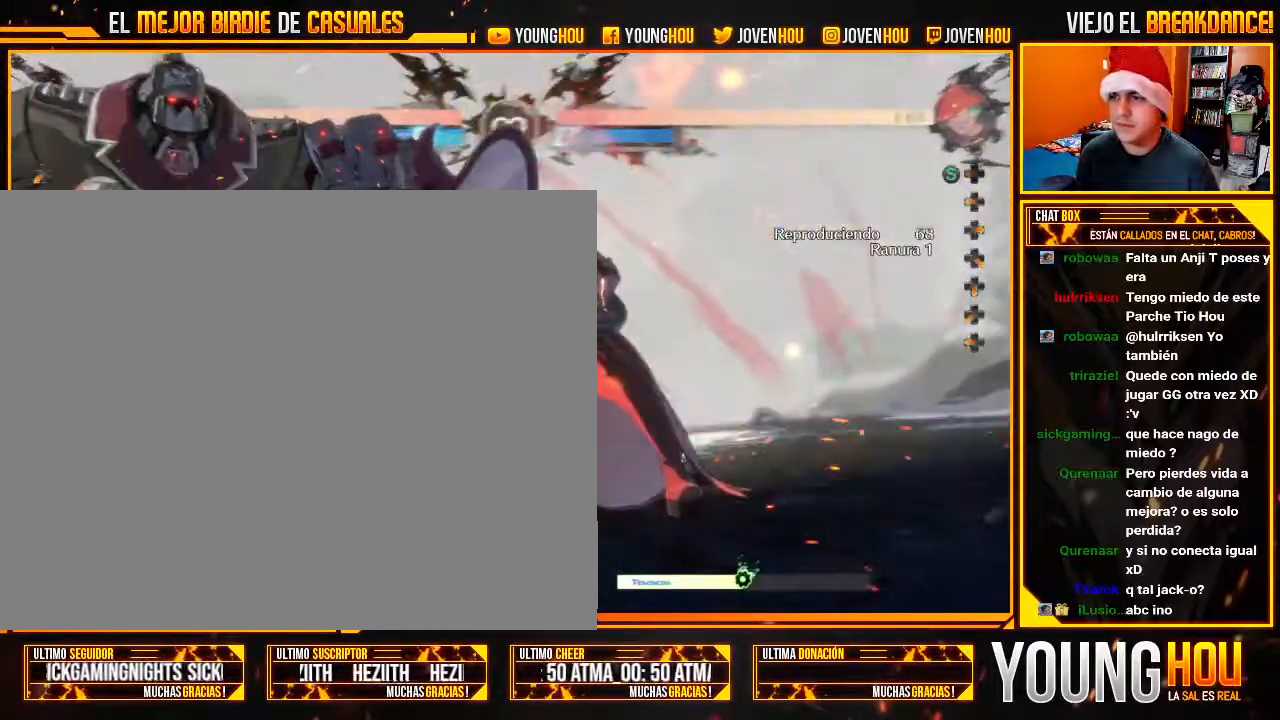
{"dt_ms": 500, "buttons": [], "left_stick": "down-left", "events": []}
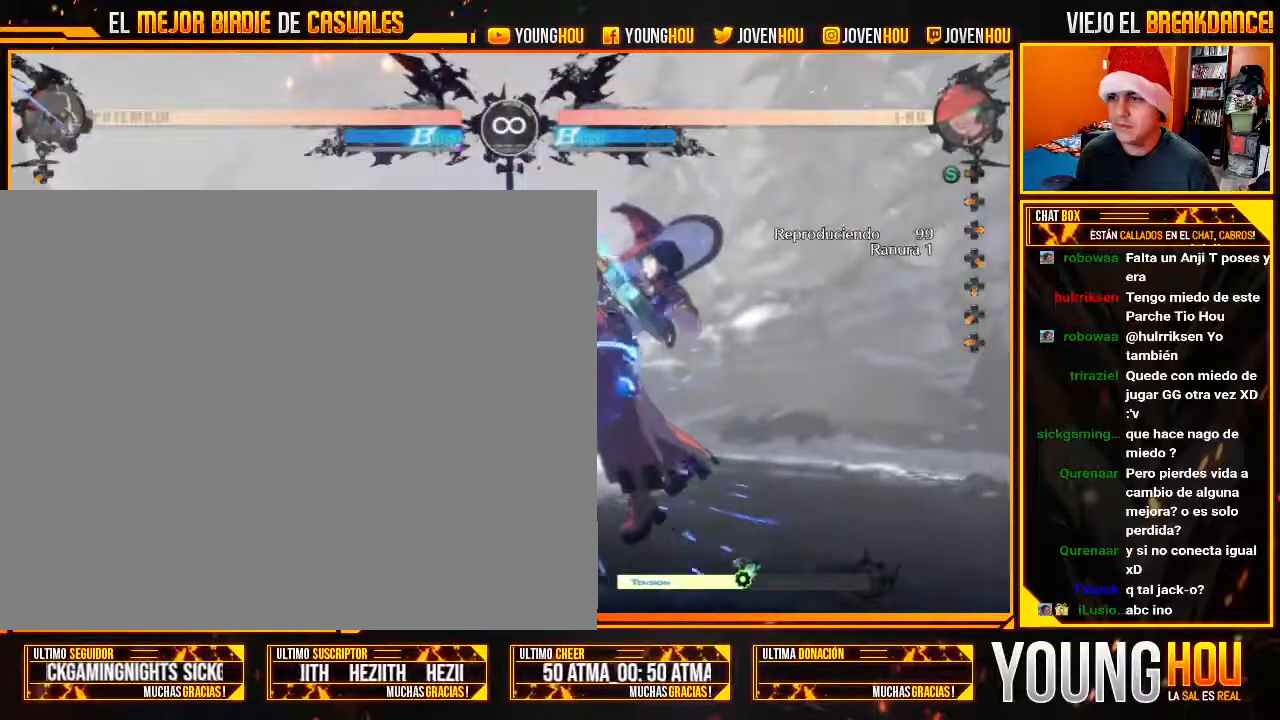
{"dt_ms": 1000, "buttons": [], "left_stick": "center"}
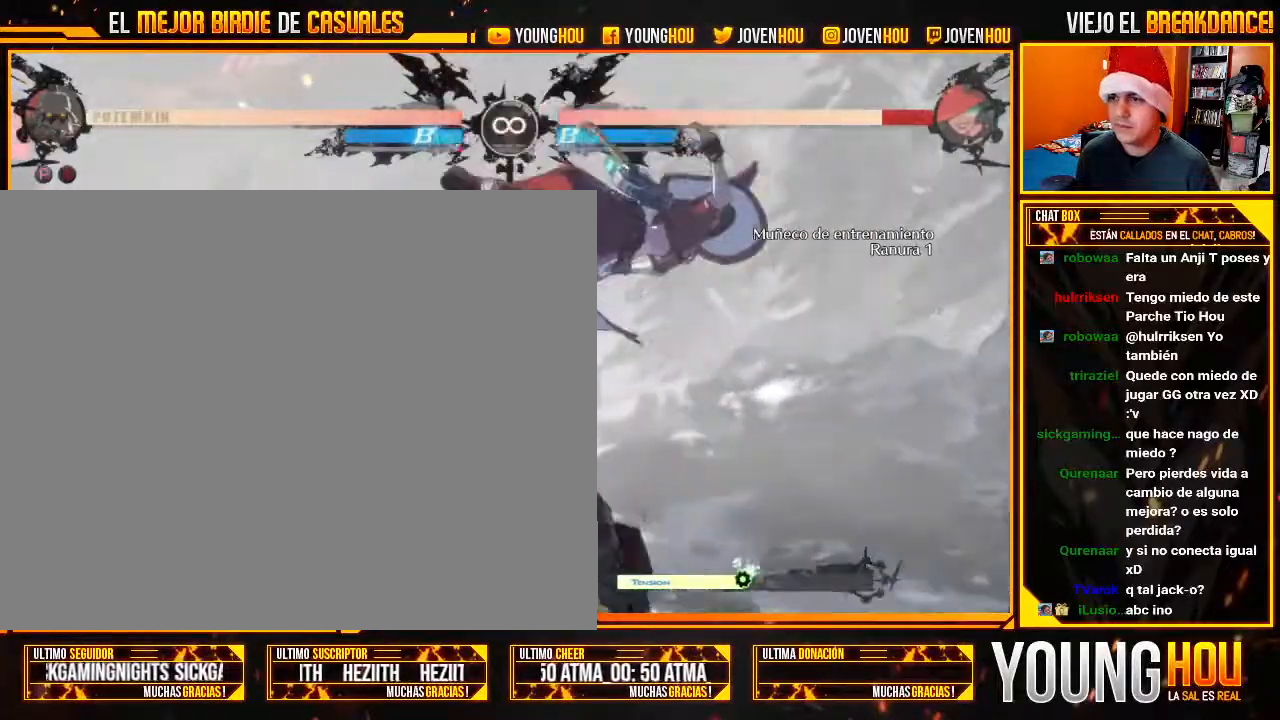
{"dt_ms": 500, "buttons": [], "left_stick": "down-left"}